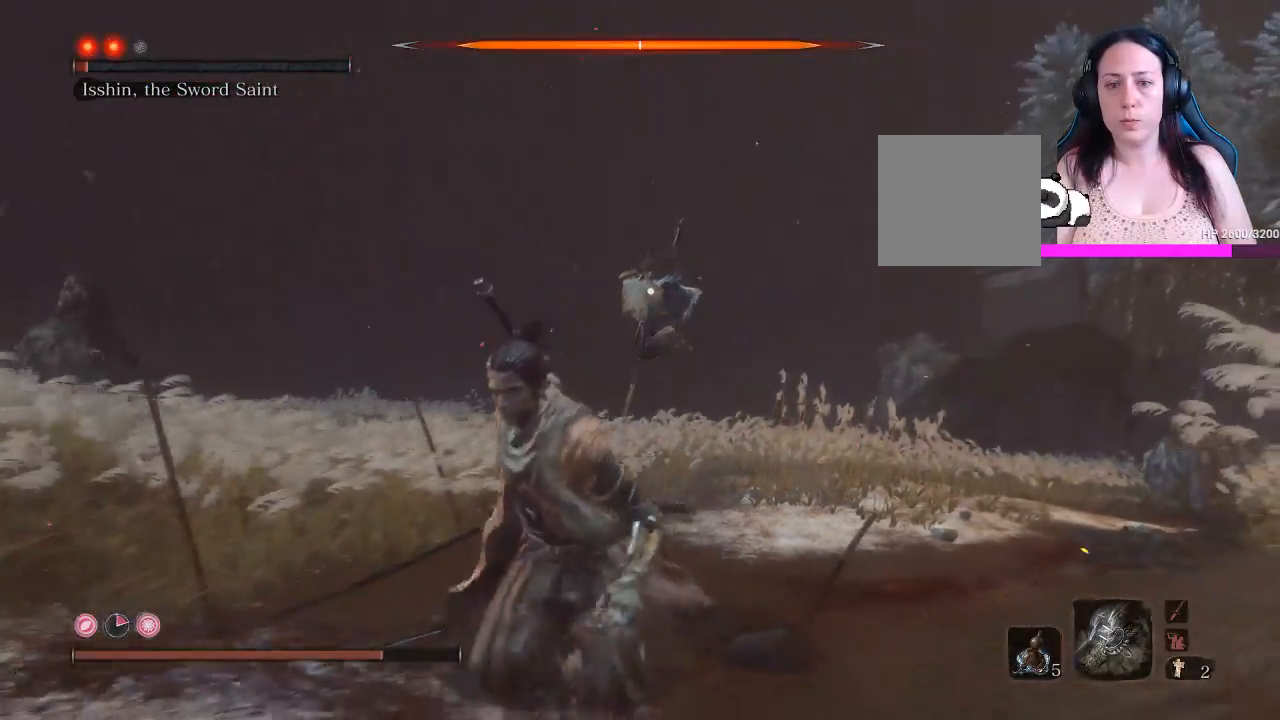
Gameplay with a controller (Xbox layout); each line is a JSON object with the inputs held at the frame after it. "events" lists button and stick changes between this image and that frame as [ms after this image, input, new state], when the widget could be followed in between. Not read: L3.
{"buttons": ["B"], "left_stick": "down", "right_stick": "center", "events": []}
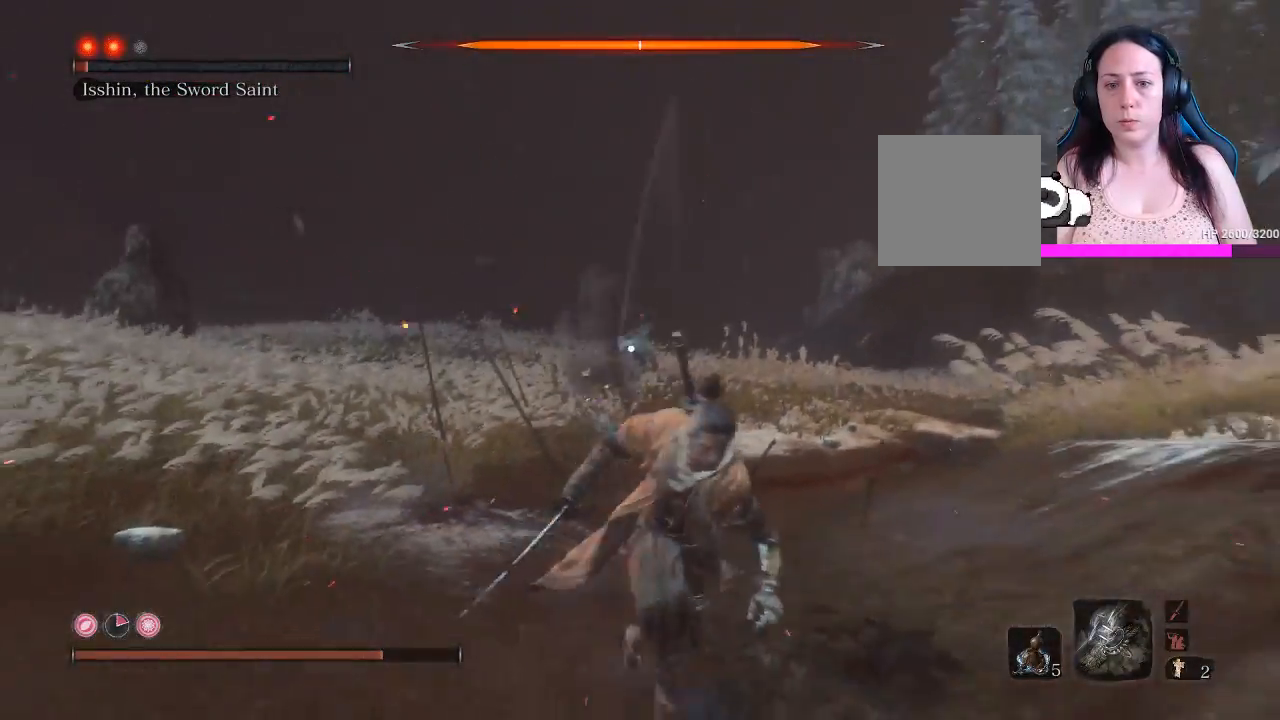
{"buttons": [], "left_stick": "down-right", "right_stick": "center", "events": [[150, "B", "up"], [350, "left_stick", "down-right"]]}
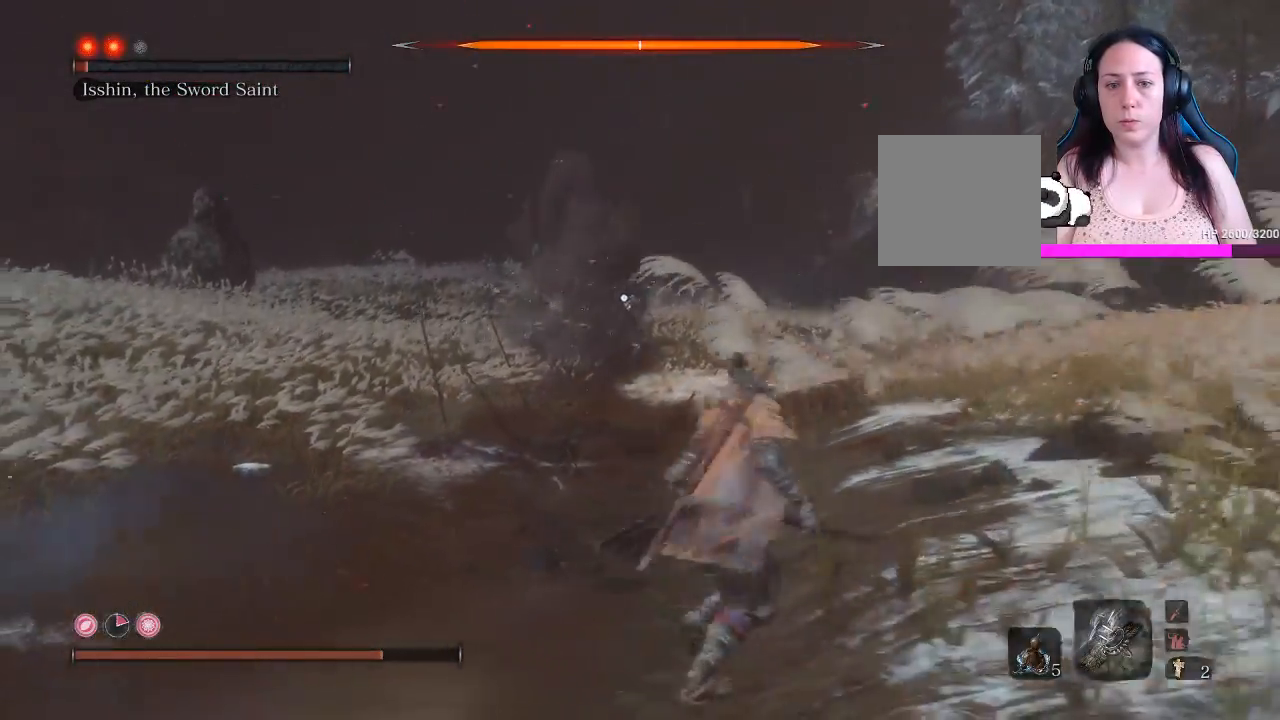
{"buttons": [], "left_stick": "center", "right_stick": "center", "events": [[383, "left_stick", "center"]]}
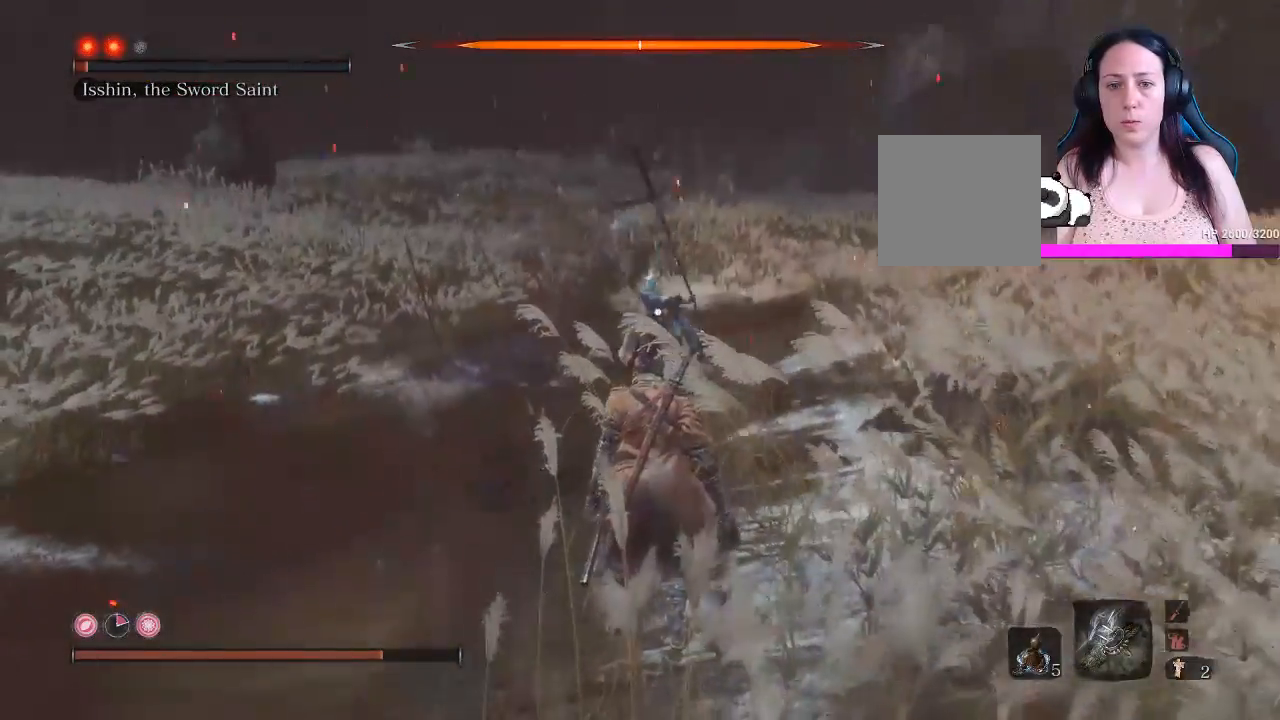
{"buttons": ["L1"], "left_stick": "up-left", "right_stick": "center", "events": [[100, "left_stick", "up"], [283, "L1", "down"], [433, "L1", "up"], [467, "left_stick", "up-left"], [500, "L1", "down"]]}
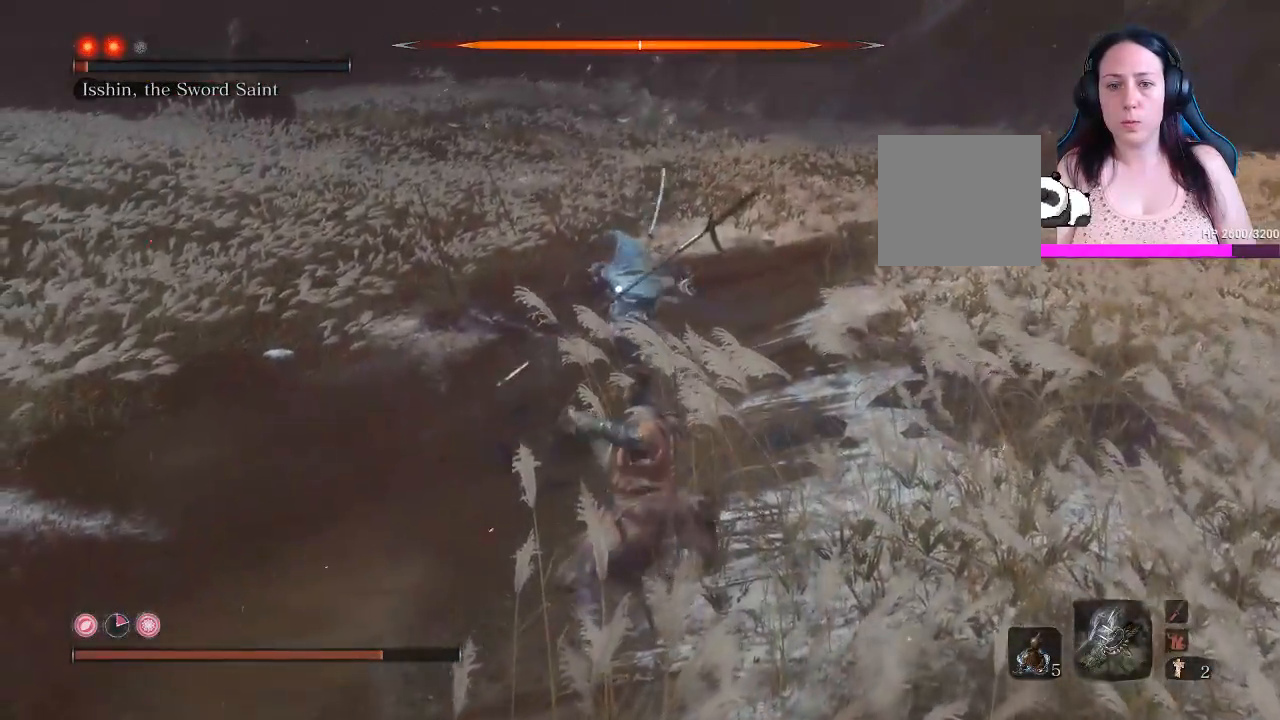
{"buttons": ["B"], "left_stick": "down-left", "right_stick": "center", "events": [[117, "left_stick", "down-left"], [133, "L1", "up"], [350, "B", "down"]]}
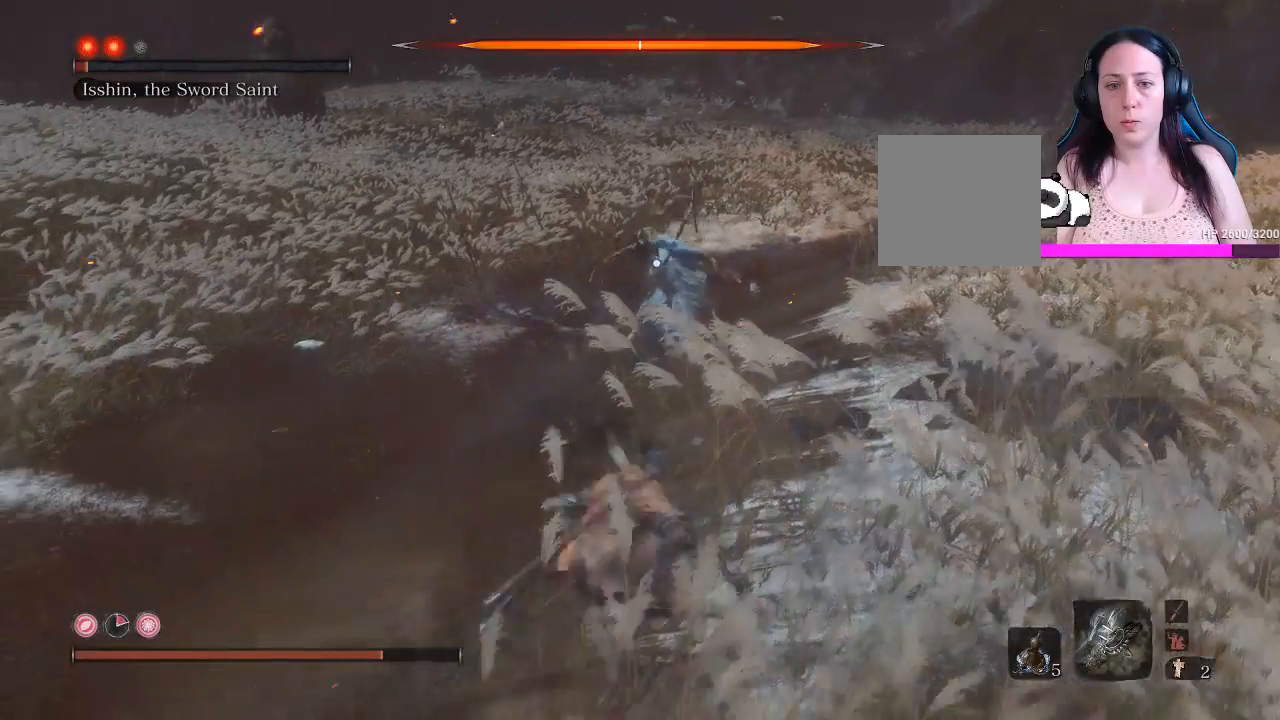
{"buttons": ["B"], "left_stick": "down-left", "right_stick": "center", "events": []}
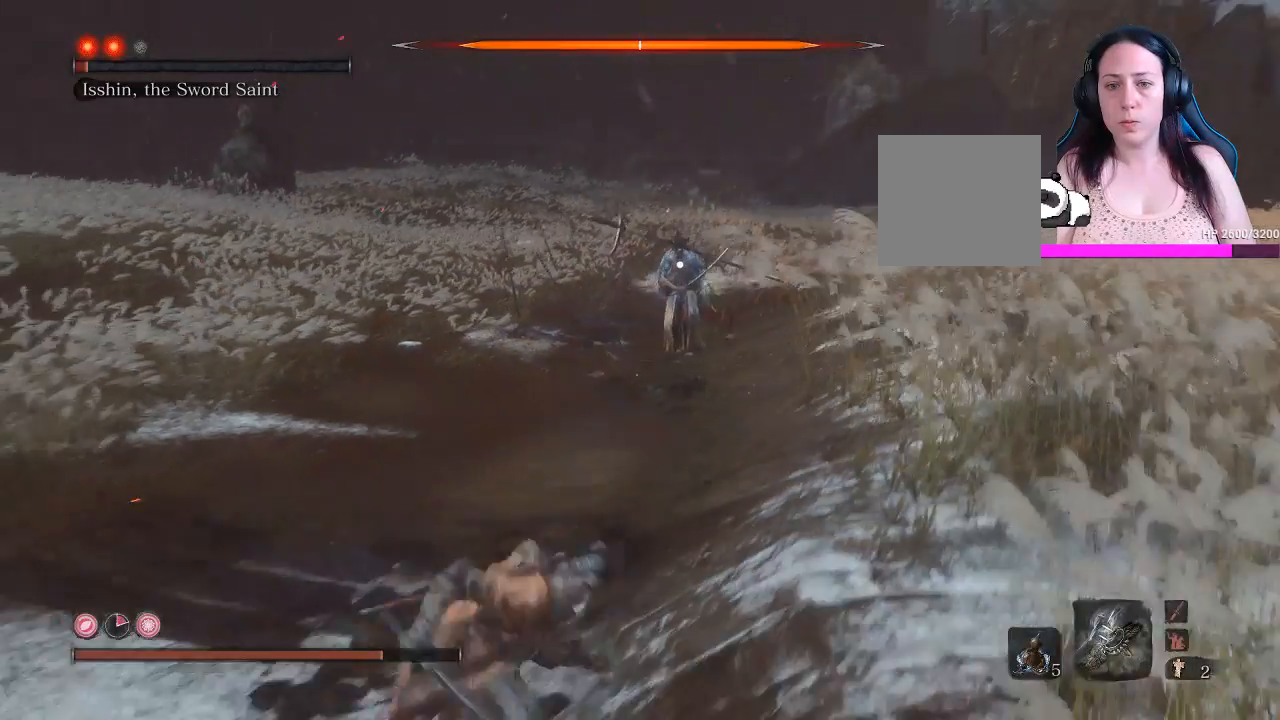
{"buttons": ["B"], "left_stick": "down-left", "right_stick": "center", "events": []}
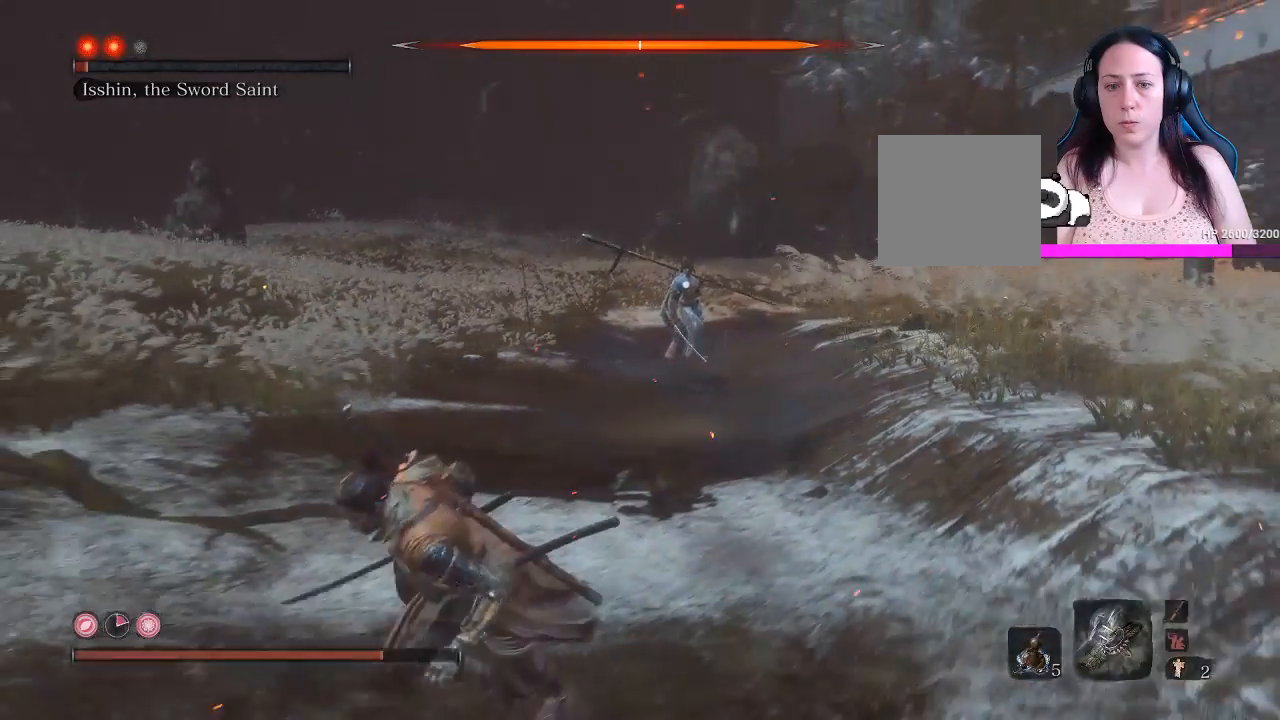
{"buttons": [], "left_stick": "center", "right_stick": "center", "events": [[117, "B", "up"], [217, "left_stick", "center"]]}
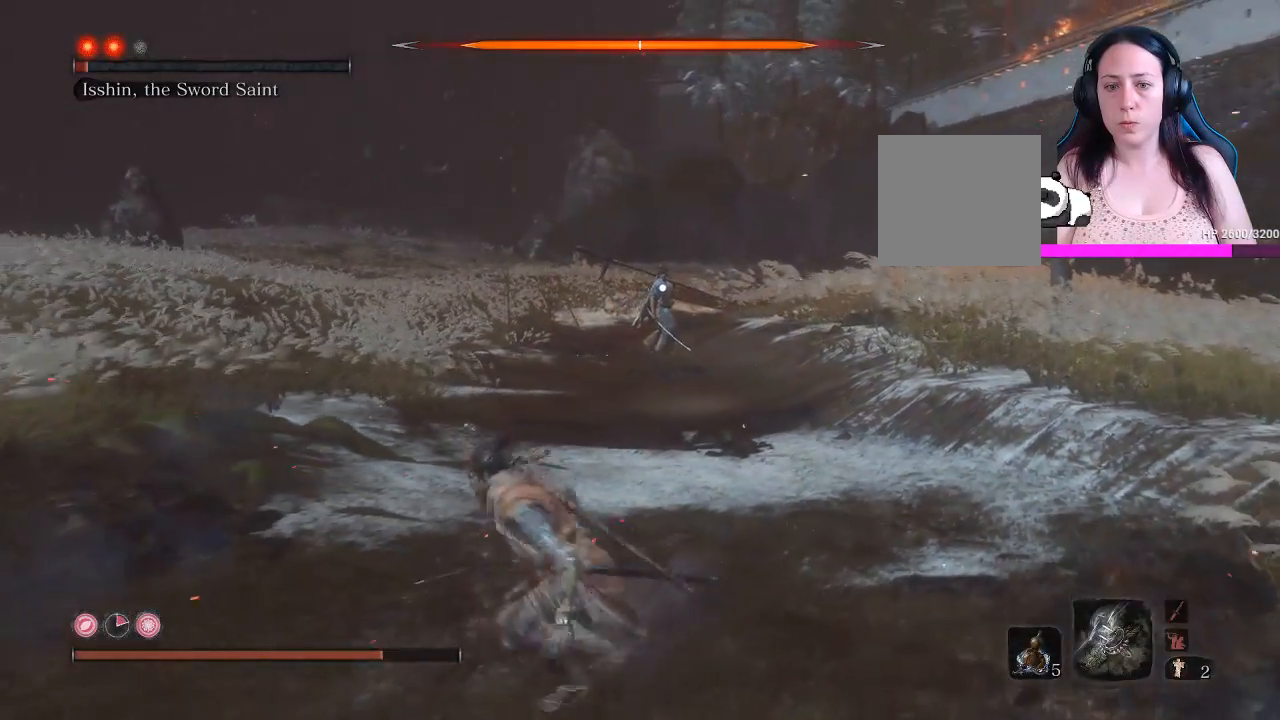
{"buttons": [], "left_stick": "center", "right_stick": "center", "events": []}
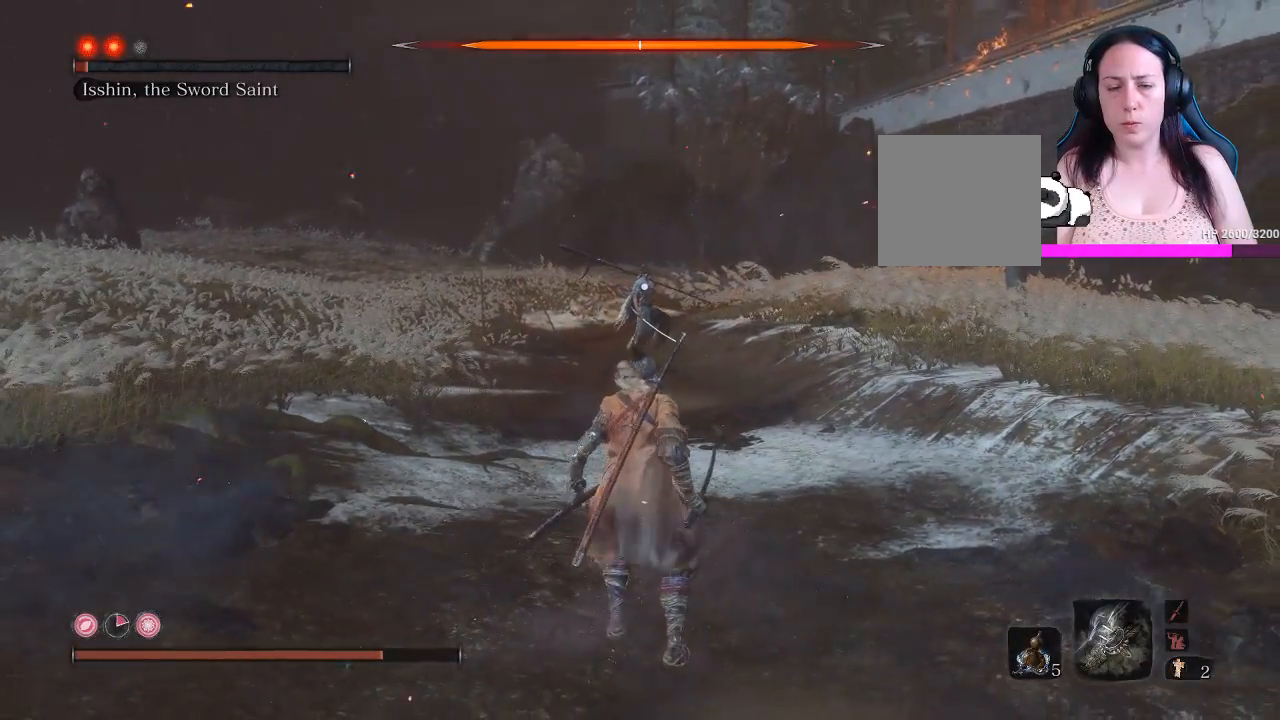
{"buttons": [], "left_stick": "center", "right_stick": "center", "events": []}
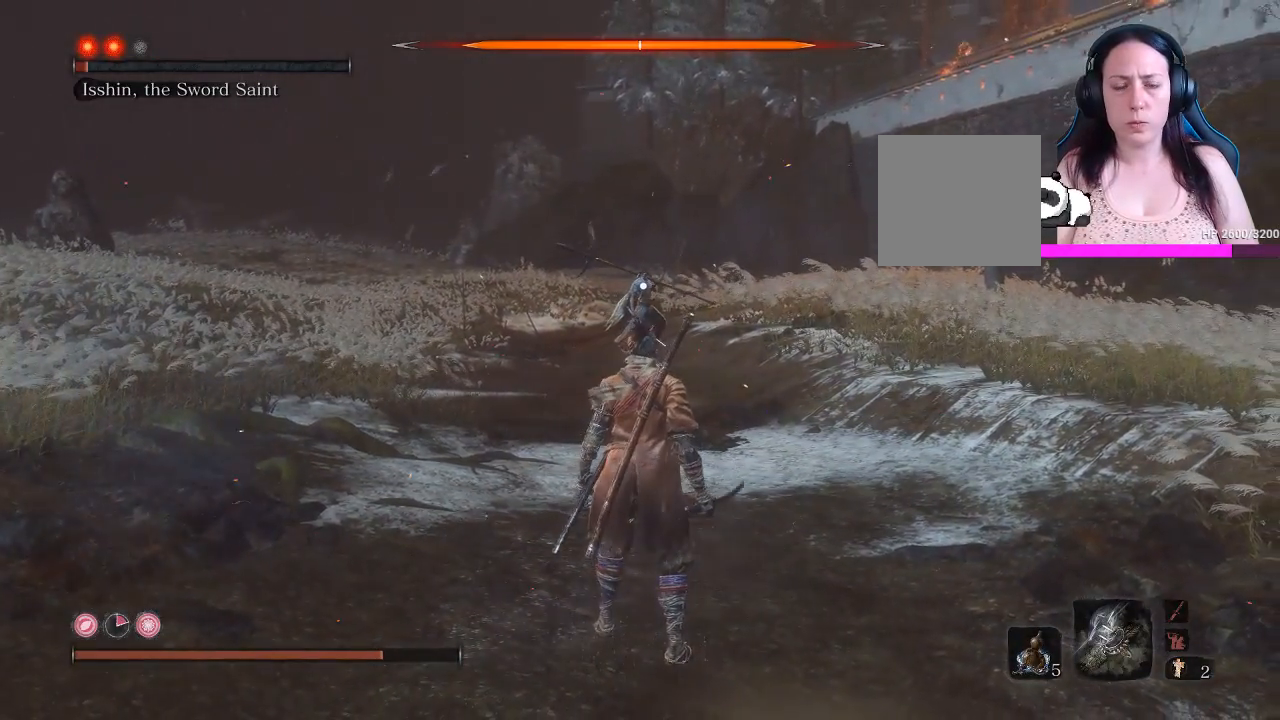
{"buttons": [], "left_stick": "center", "right_stick": "center", "events": []}
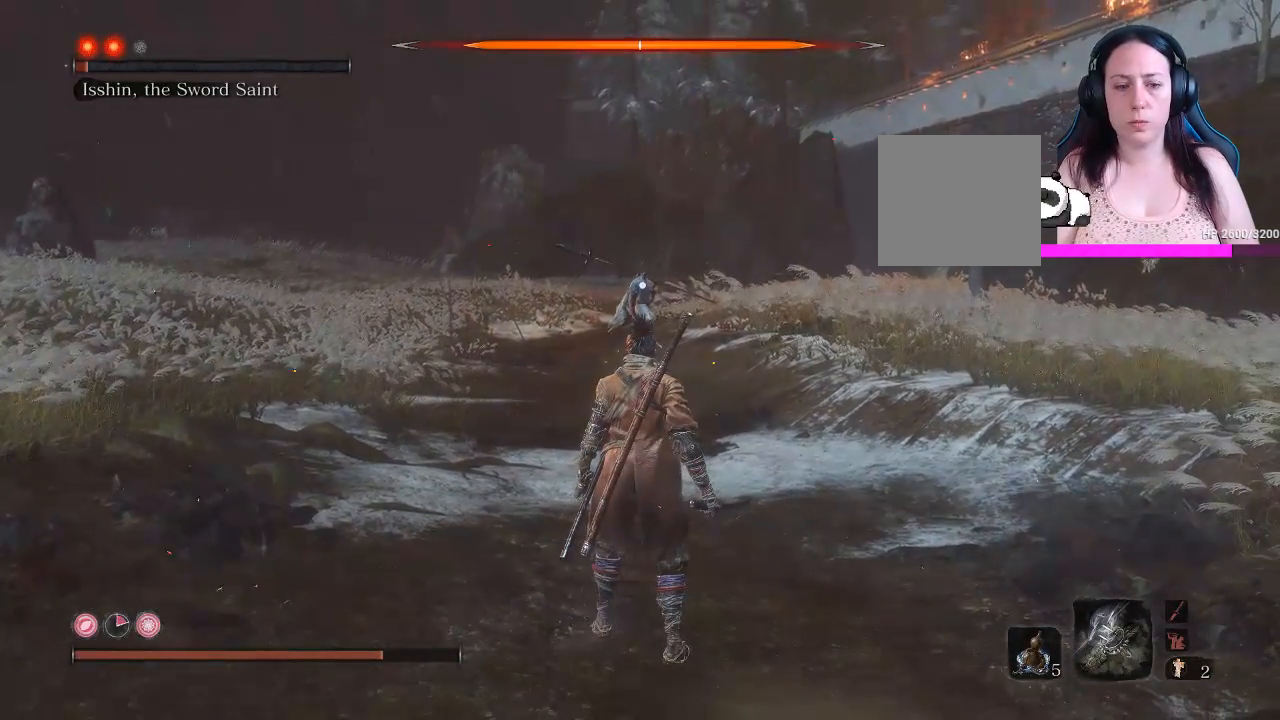
{"buttons": [], "left_stick": "center", "right_stick": "center", "events": []}
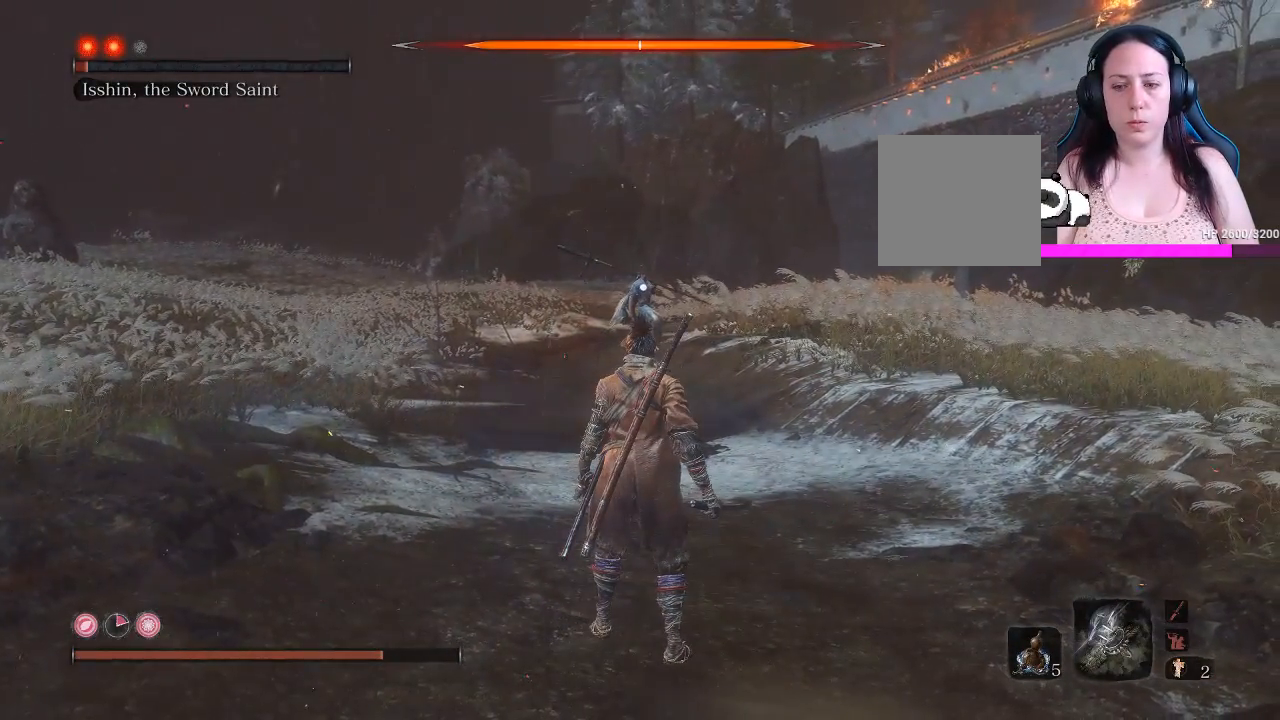
{"buttons": [], "left_stick": "center", "right_stick": "center", "events": []}
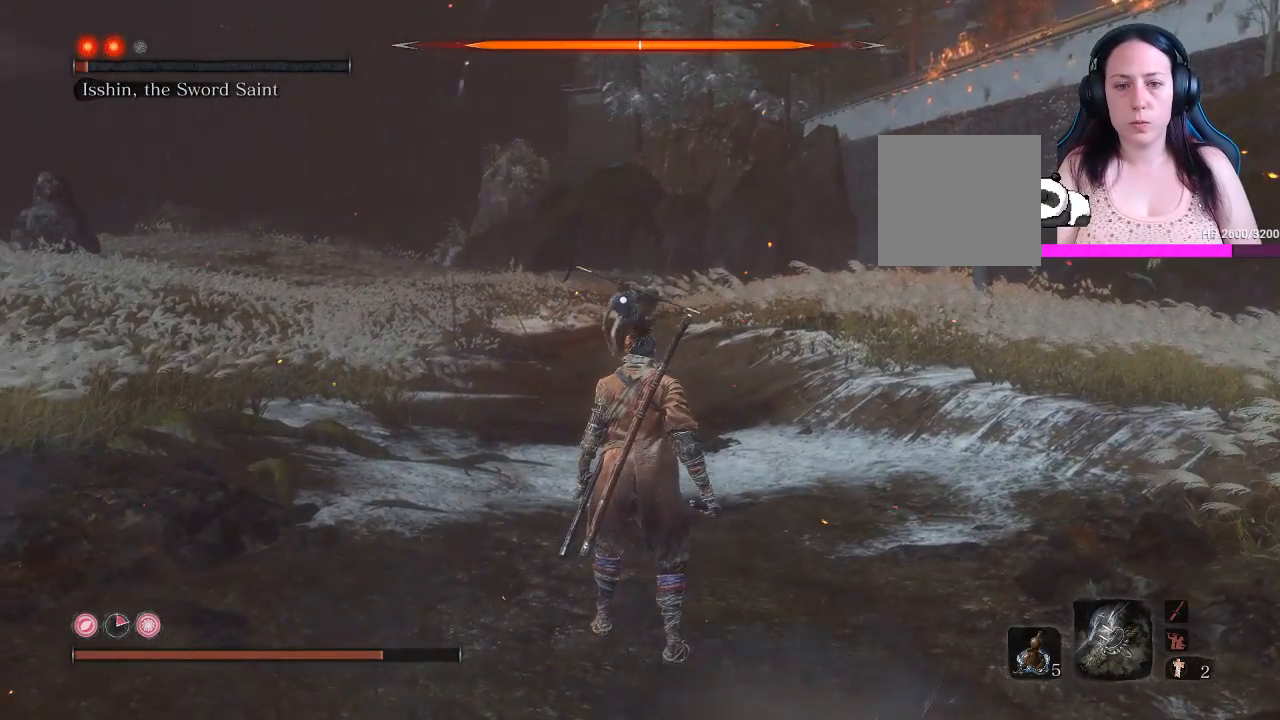
{"buttons": [], "left_stick": "up", "right_stick": "center", "events": [[117, "left_stick", "up"]]}
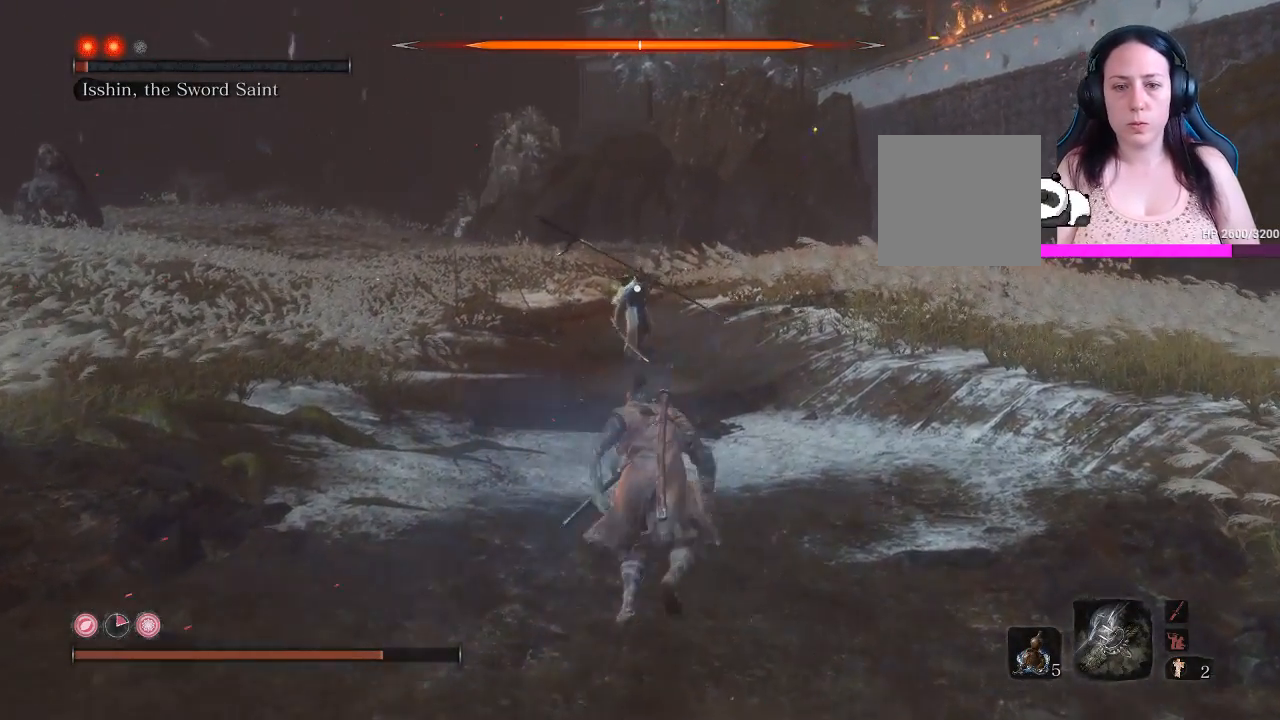
{"buttons": [], "left_stick": "up", "right_stick": "center", "events": []}
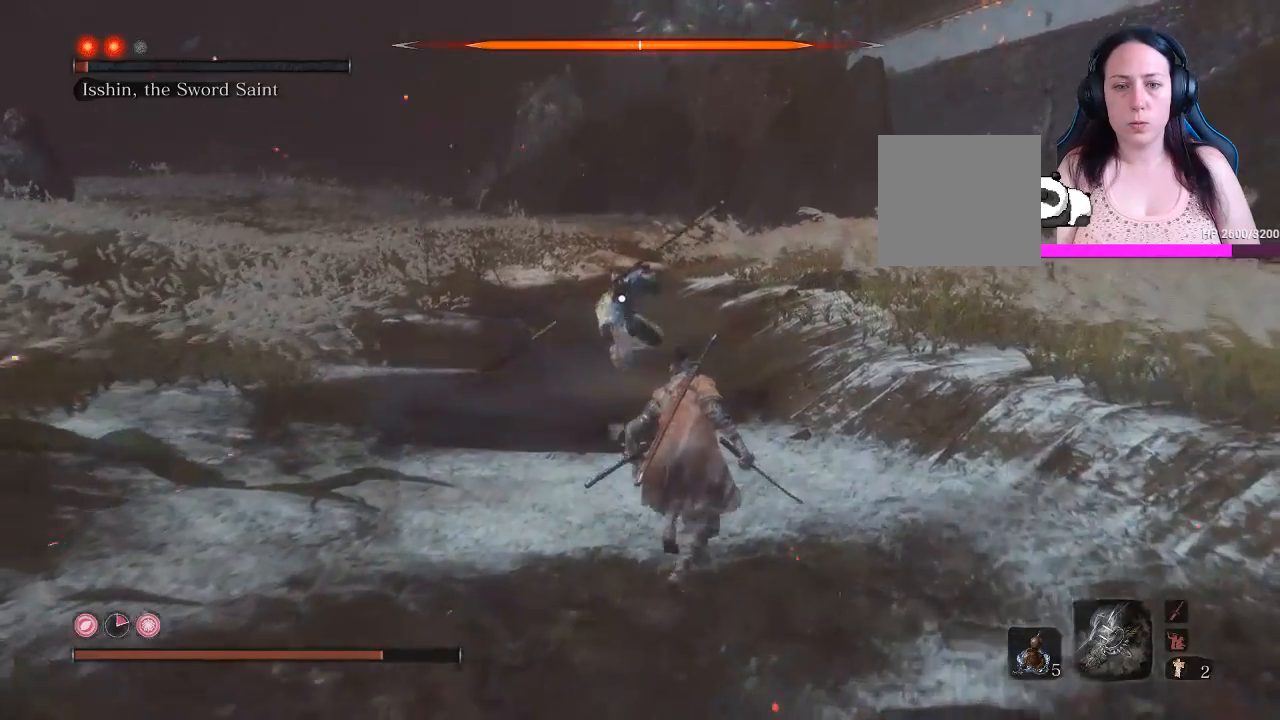
{"buttons": [], "left_stick": "up-right", "right_stick": "center", "events": [[217, "B", "down"], [317, "B", "up"], [383, "left_stick", "up-right"]]}
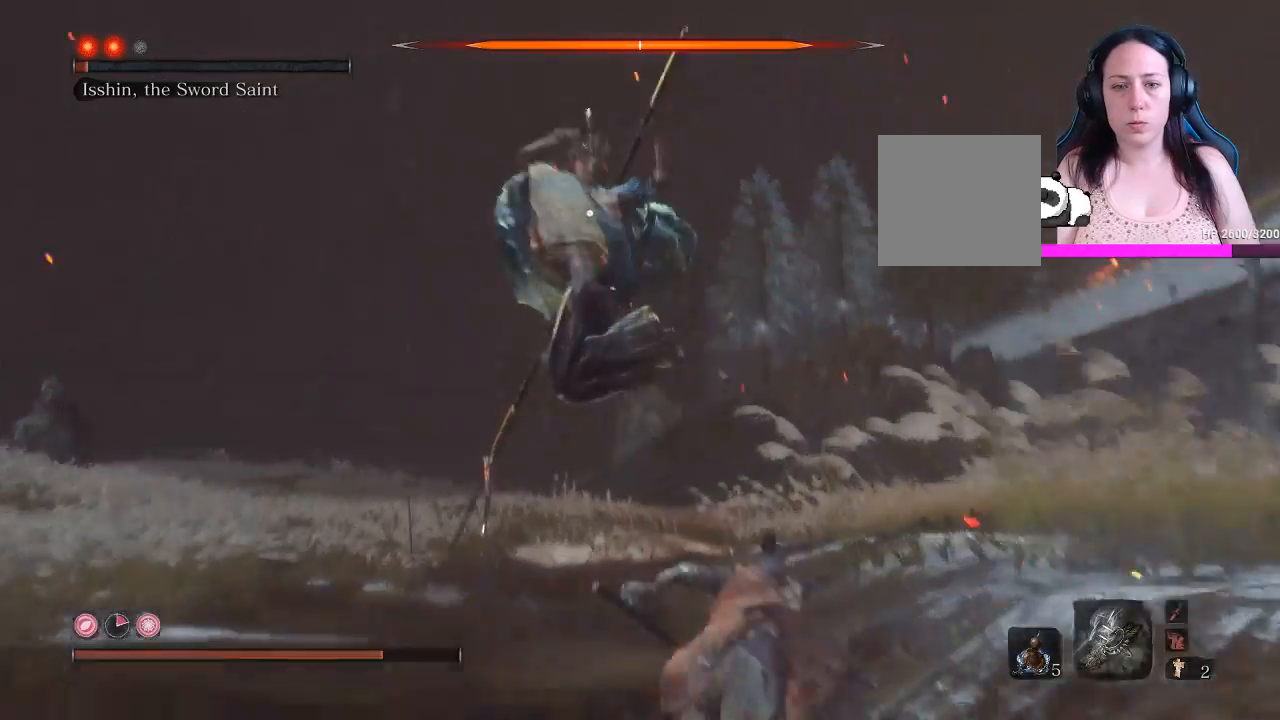
{"buttons": ["L1", "L2", "R1"], "left_stick": "up", "right_stick": "center", "events": [[383, "L1", "down"], [383, "L2", "down"], [383, "left_stick", "up"], [450, "R1", "down"]]}
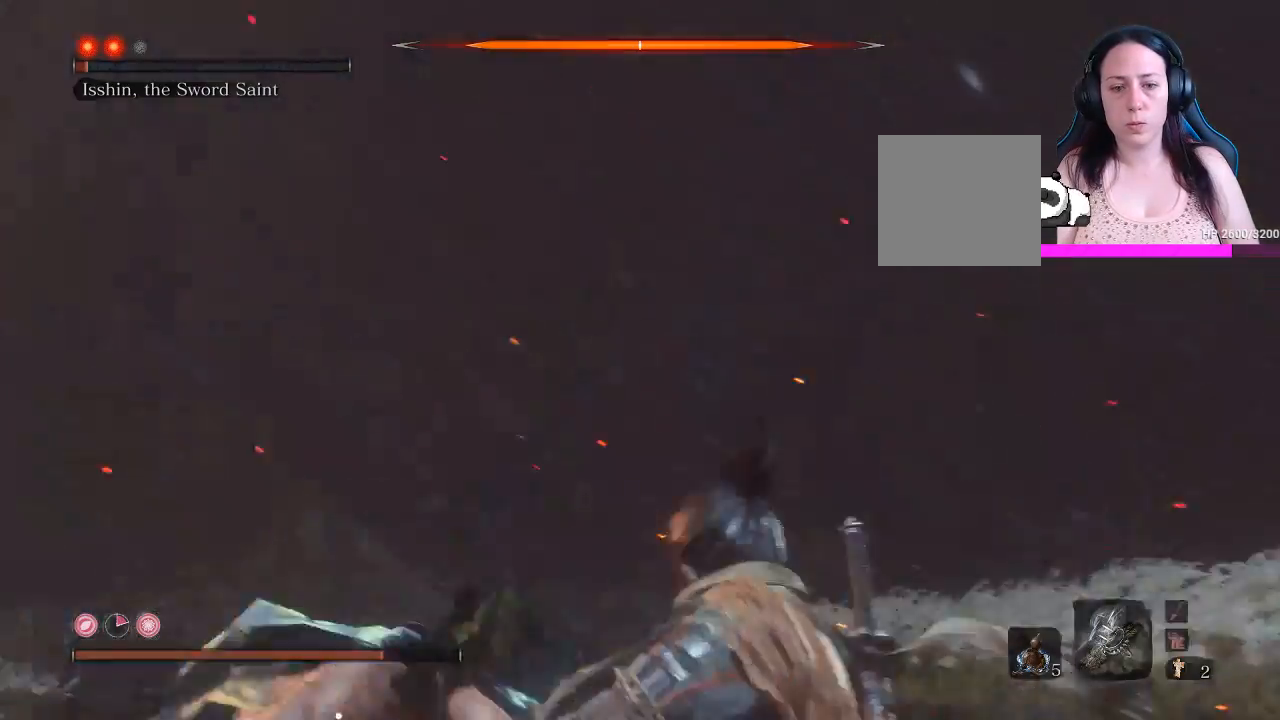
{"buttons": ["L1", "L2"], "left_stick": "up", "right_stick": "center", "events": [[83, "R1", "up"], [183, "L2", "up"], [233, "L2", "down"]]}
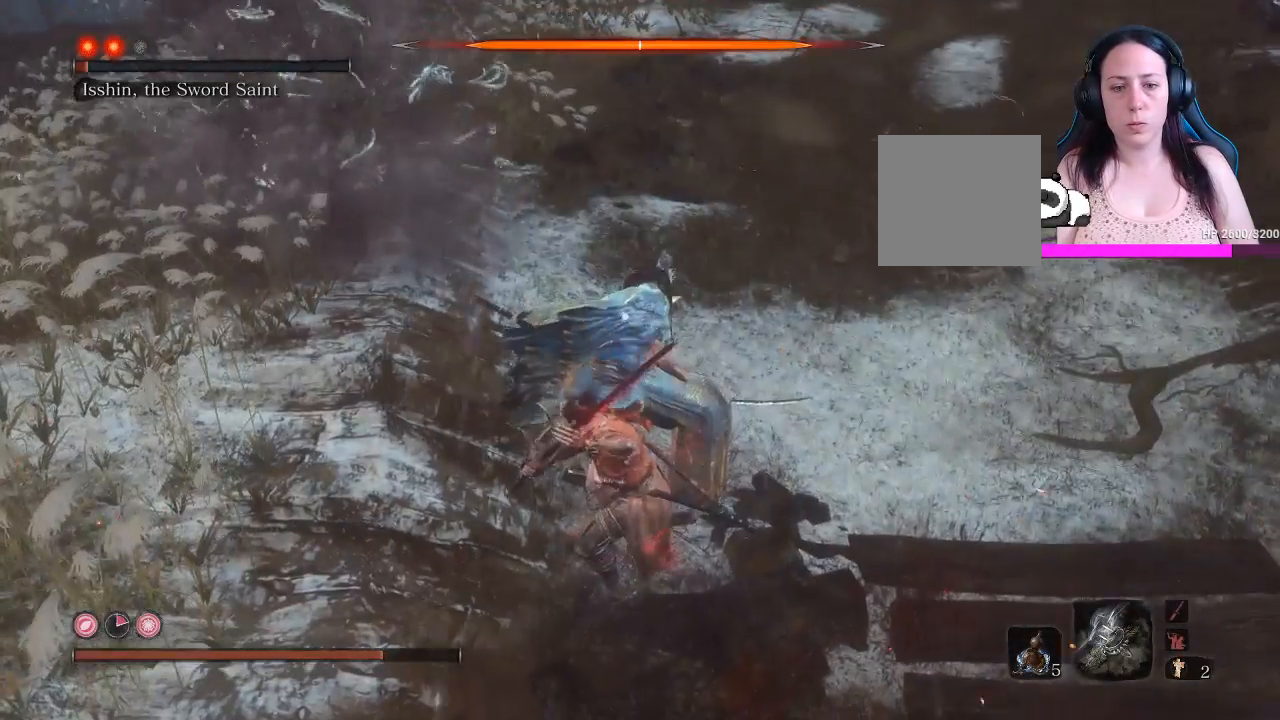
{"buttons": ["L1", "L2"], "left_stick": "up", "right_stick": "center", "events": []}
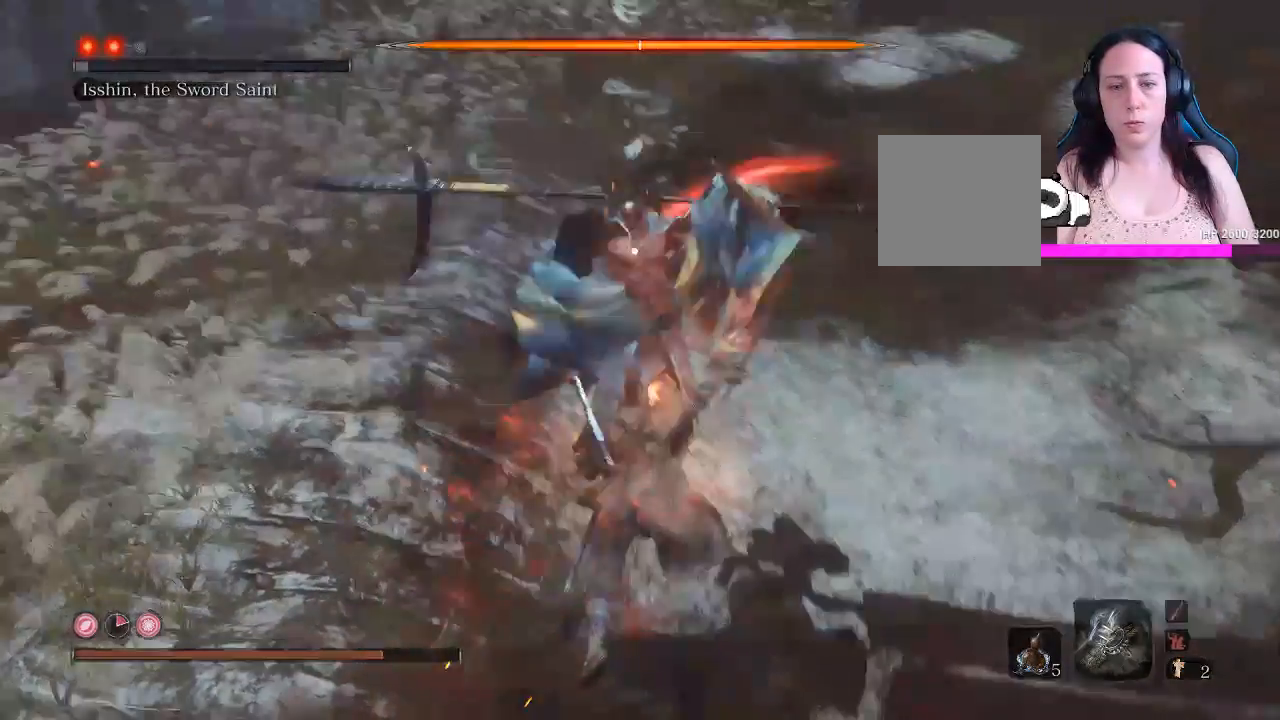
{"buttons": ["L1"], "left_stick": "up", "right_stick": "center", "events": [[33, "L2", "up"], [150, "R1", "down"], [283, "R1", "up"]]}
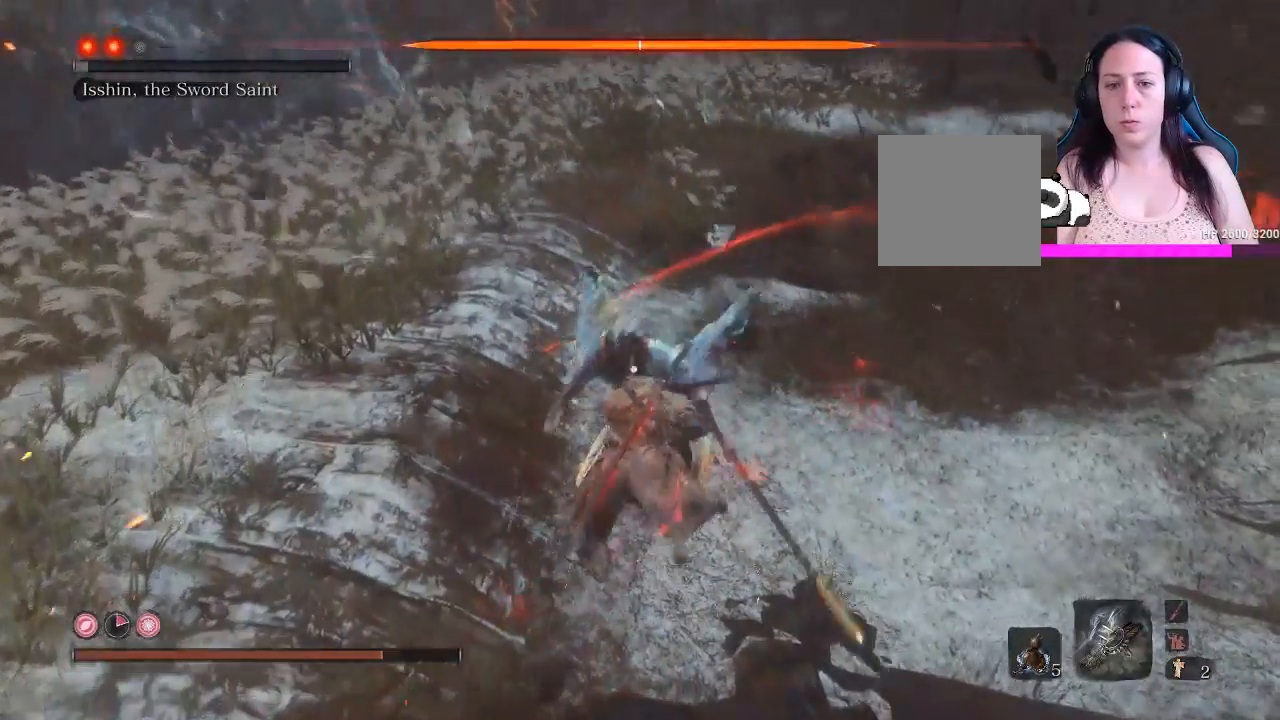
{"buttons": [], "left_stick": "up", "right_stick": "center", "events": [[183, "L2", "down"], [350, "L1", "up"], [350, "L2", "up"]]}
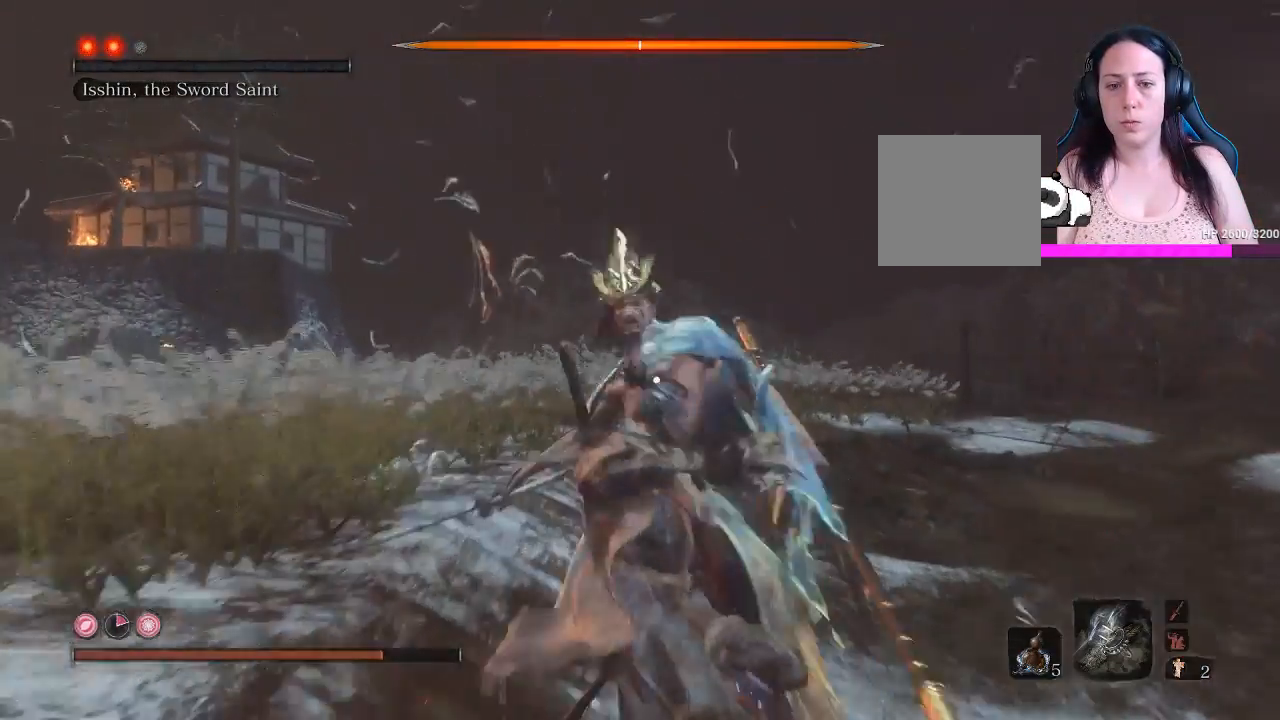
{"buttons": [], "left_stick": "up", "right_stick": "center", "events": []}
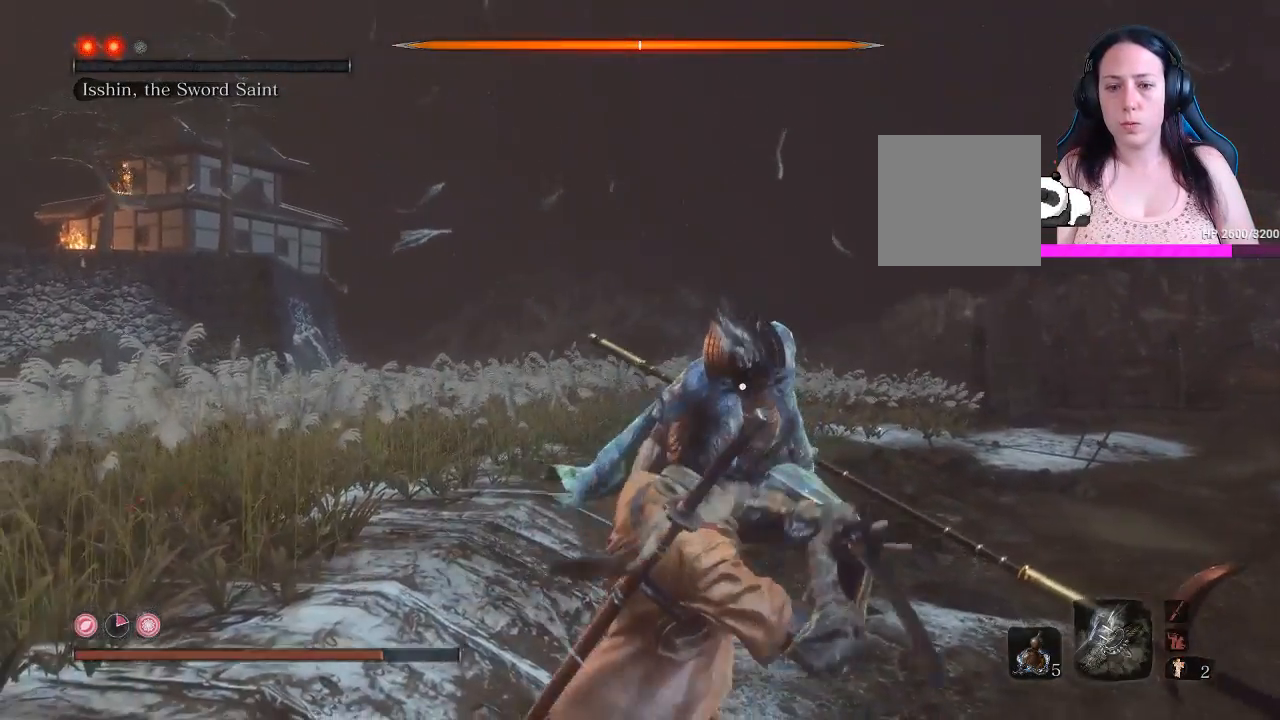
{"buttons": [], "left_stick": "center", "right_stick": "center", "events": [[100, "left_stick", "center"]]}
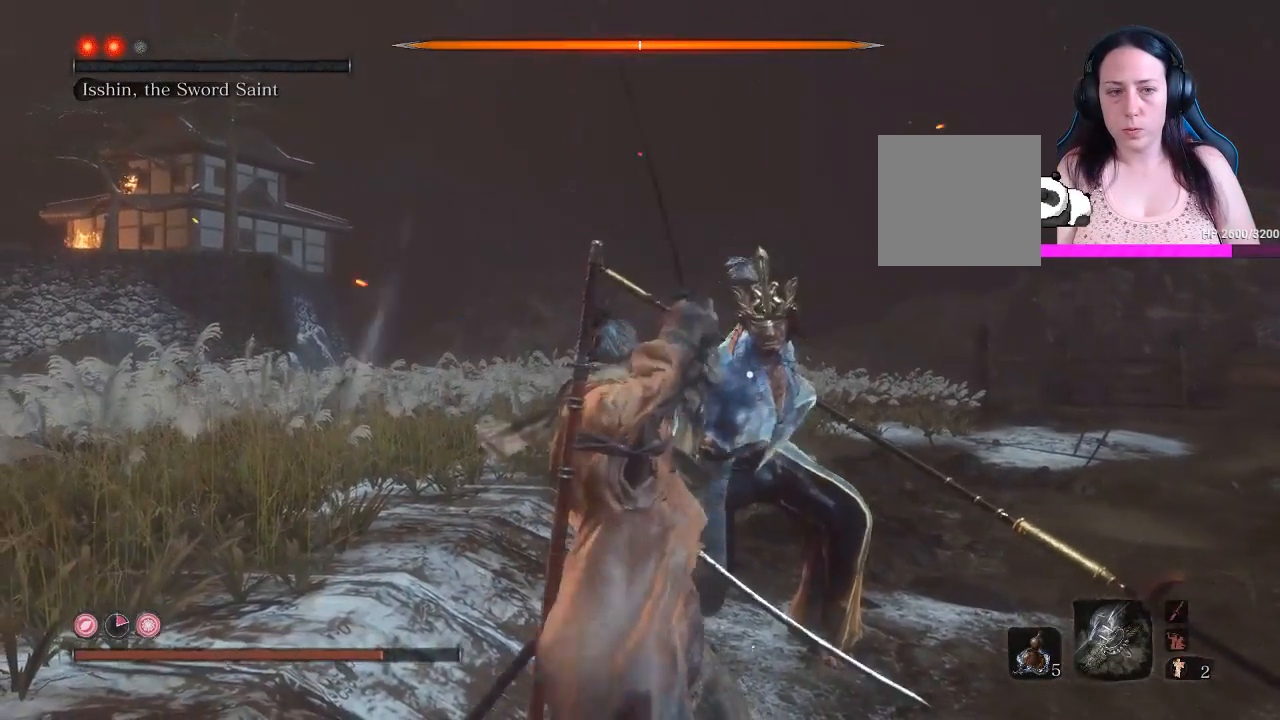
{"buttons": [], "left_stick": "center", "right_stick": "center", "events": []}
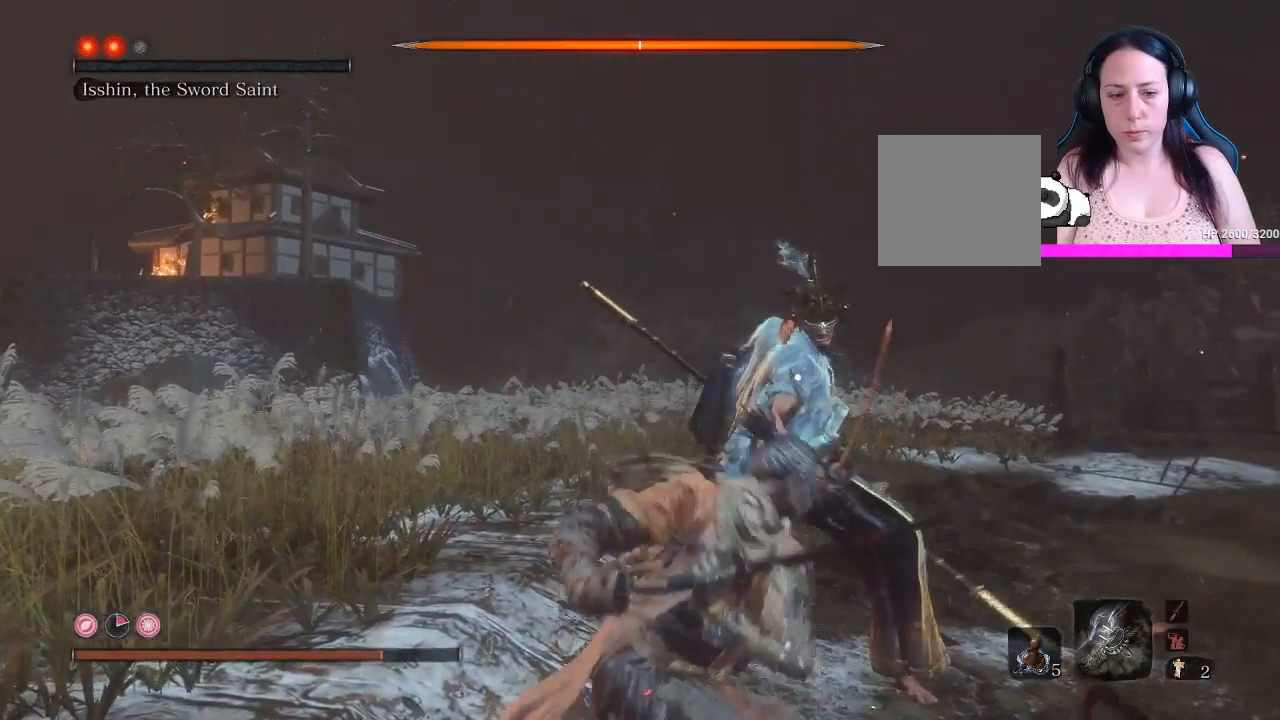
{"buttons": [], "left_stick": "center", "right_stick": "center", "events": []}
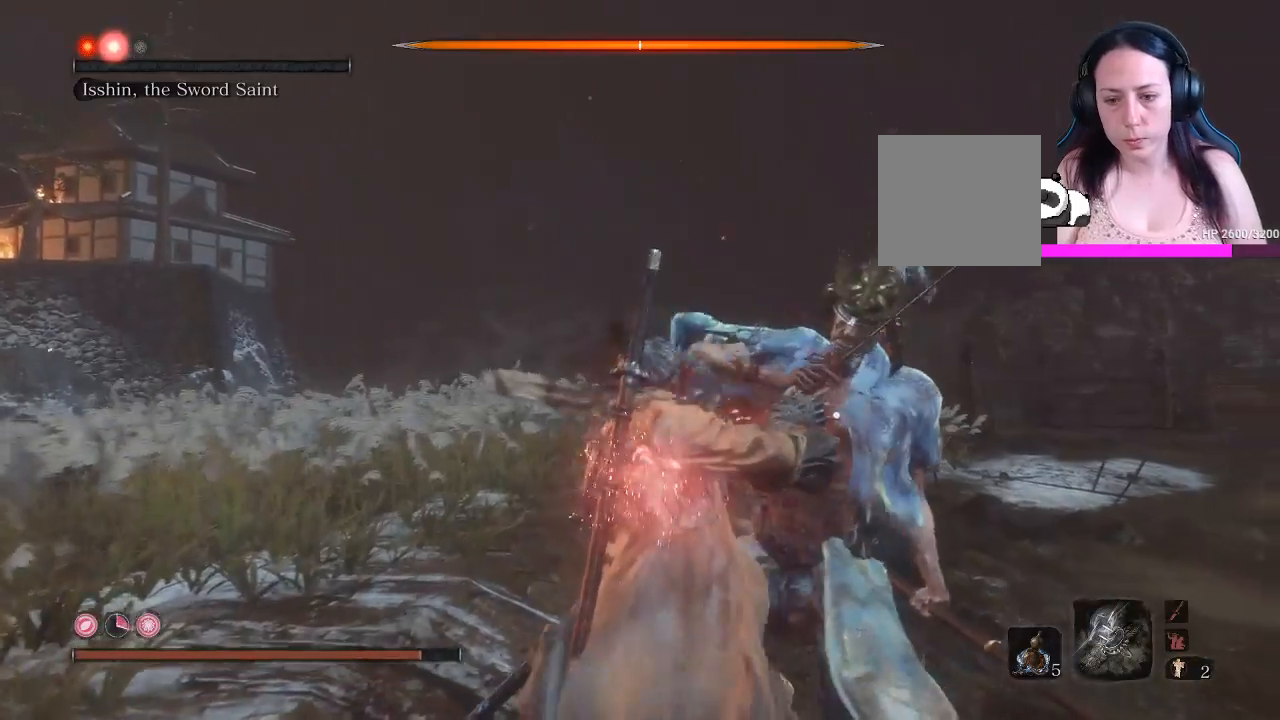
{"buttons": [], "left_stick": "center", "right_stick": "center", "events": []}
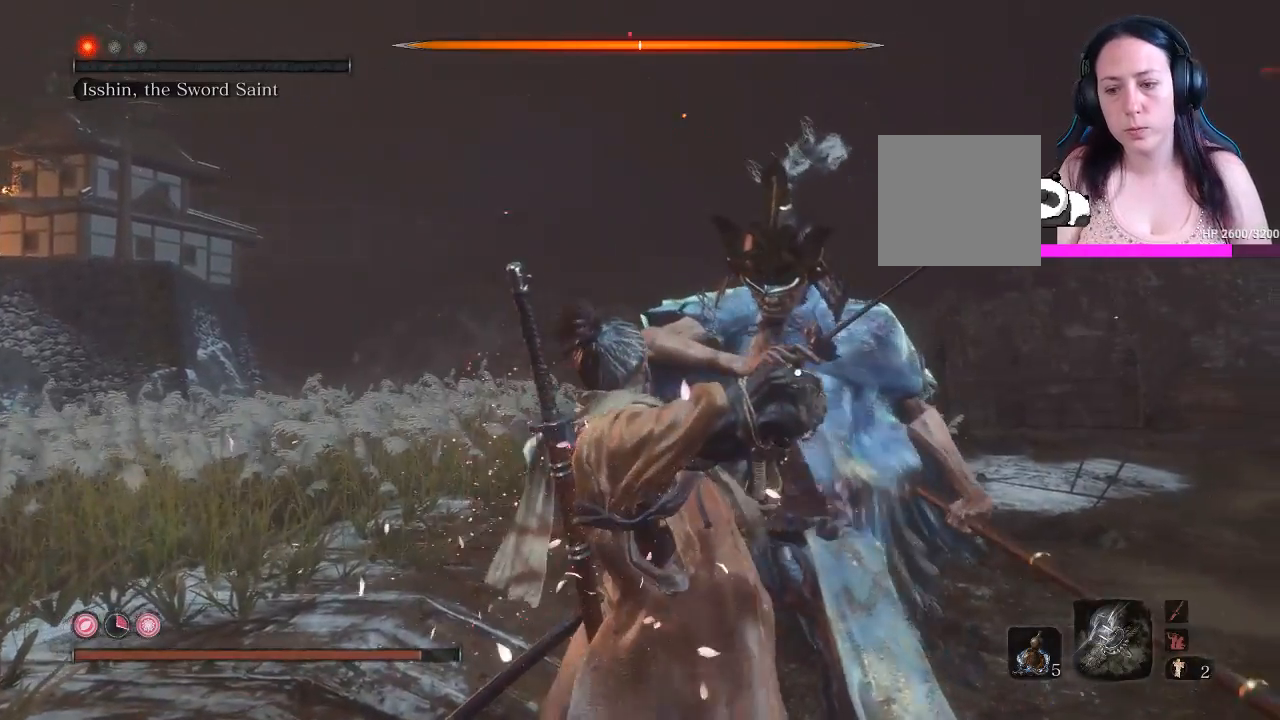
{"buttons": [], "left_stick": "center", "right_stick": "center", "events": []}
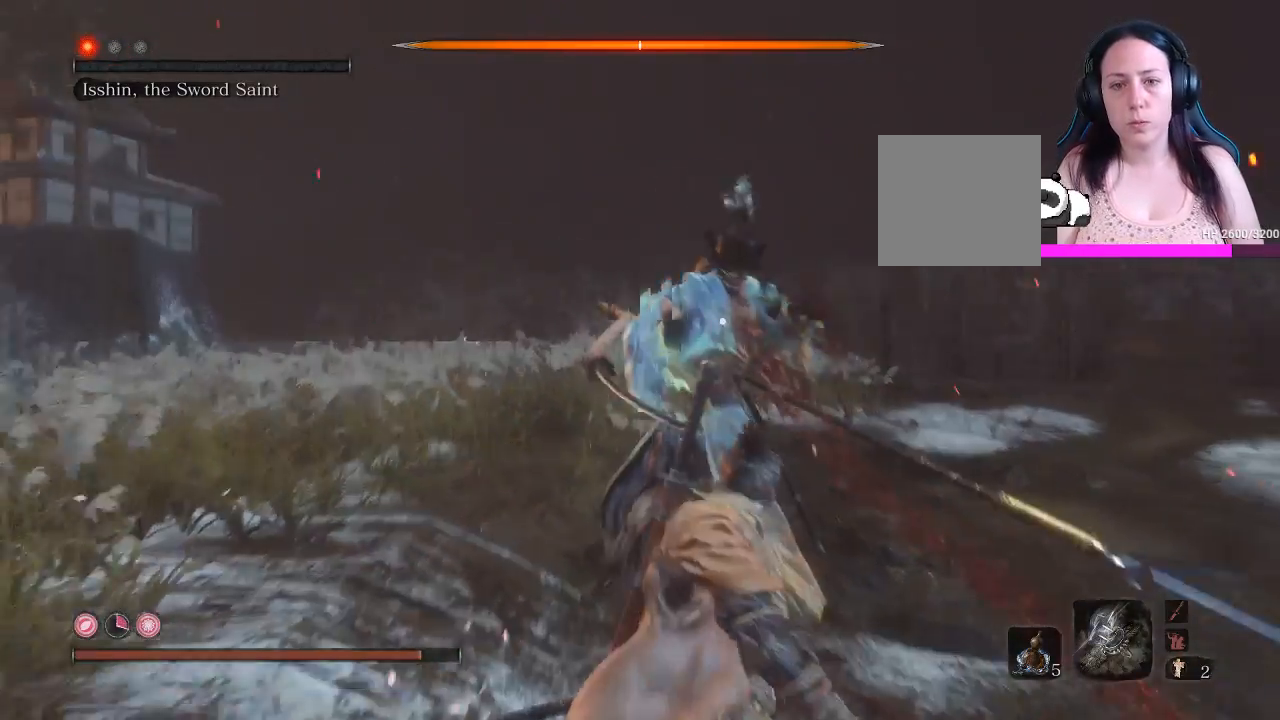
{"buttons": [], "left_stick": "down", "right_stick": "center", "events": [[350, "left_stick", "down"]]}
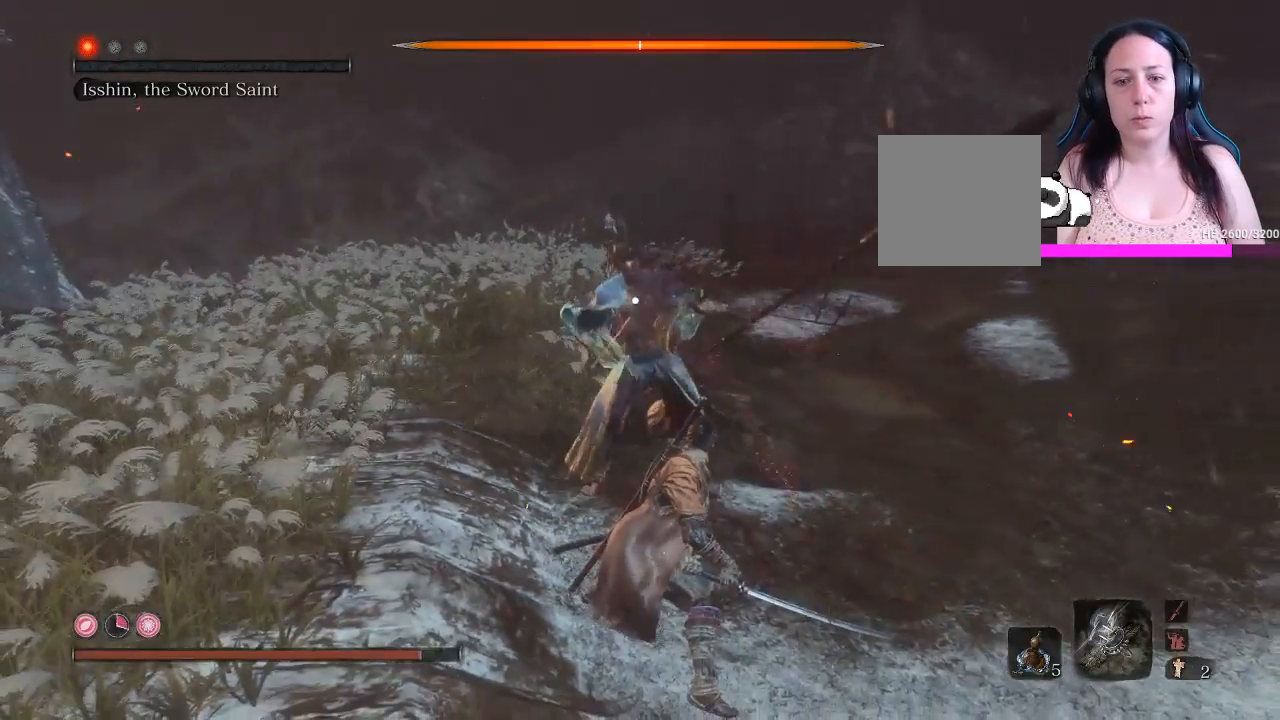
{"buttons": ["B"], "left_stick": "down", "right_stick": "center", "events": [[17, "B", "down"]]}